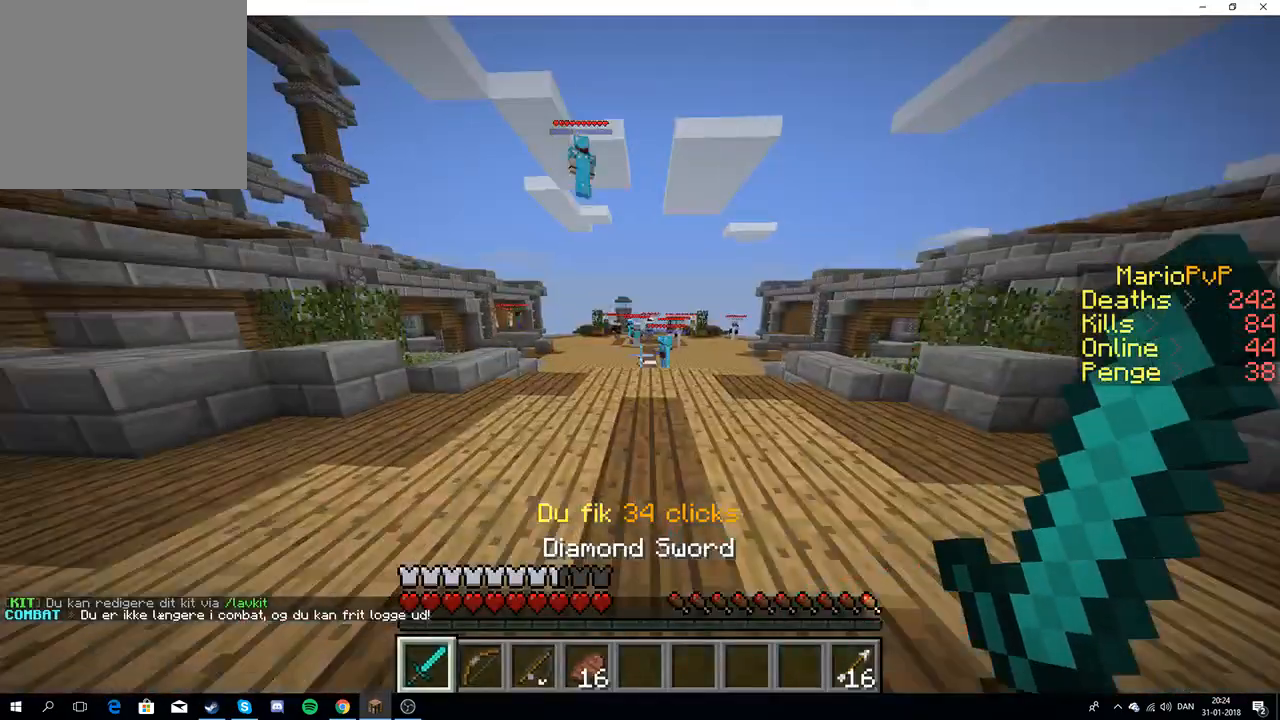
Gameplay with keyboard; each line is a JSON object with the keys held at the frame after it. "events" lists presses ("down") and releases ("up") of "a", "d", "s" and "w" between this image and that frame as [ms after this image, input, new state], when the widget could be followed in between. No other keys are recorded. Mouse input is not recorded.
{"keys": ["w"], "events": []}
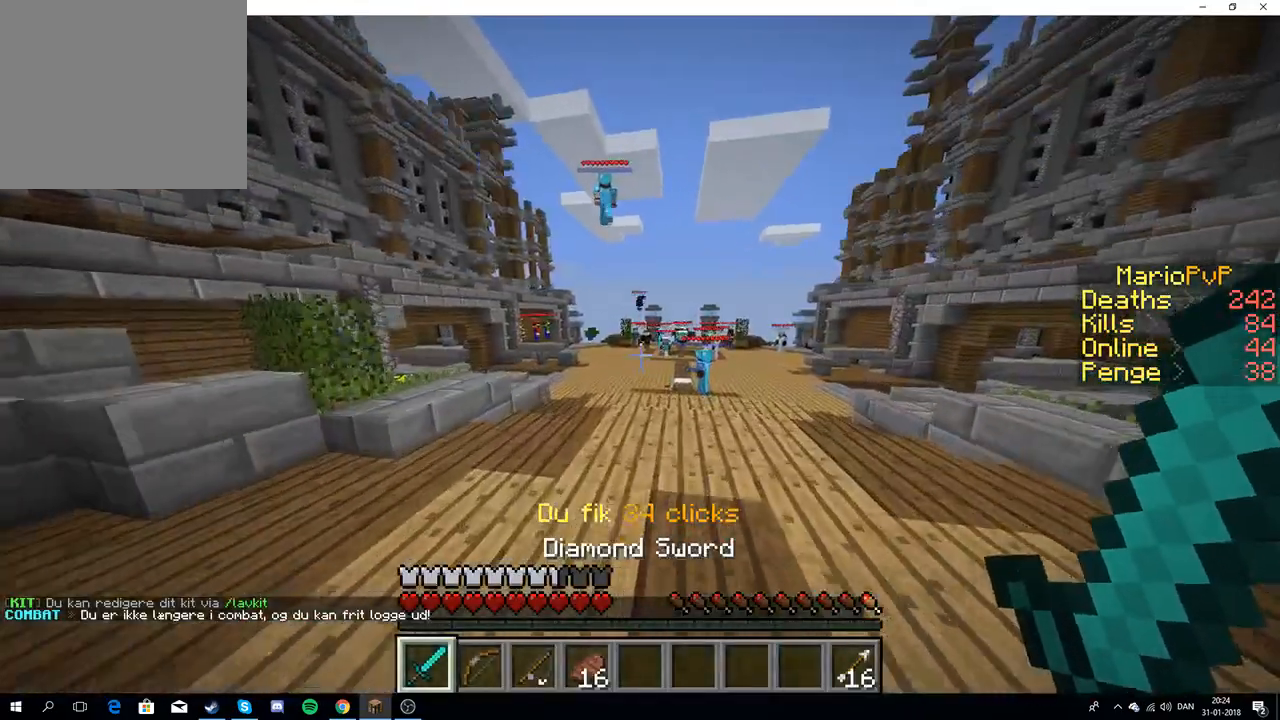
{"keys": ["w"], "events": [[183, "w", "up"], [217, "w", "down"]]}
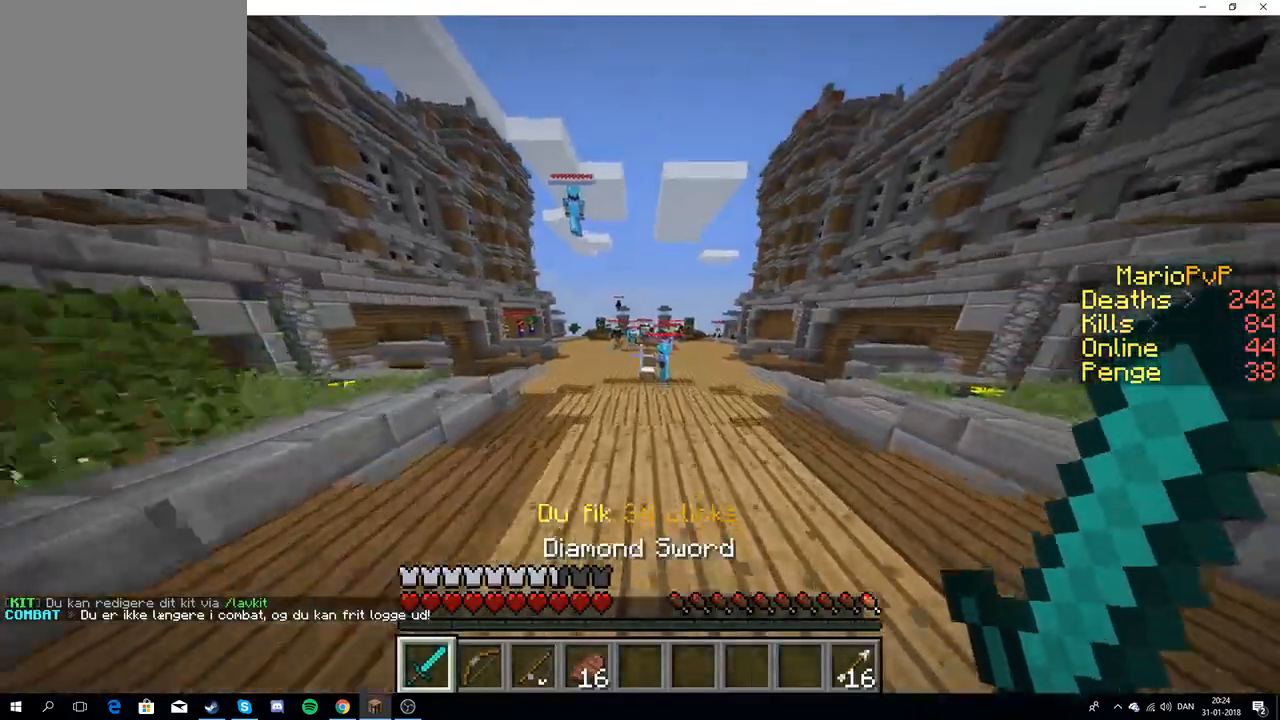
{"keys": ["w"], "events": []}
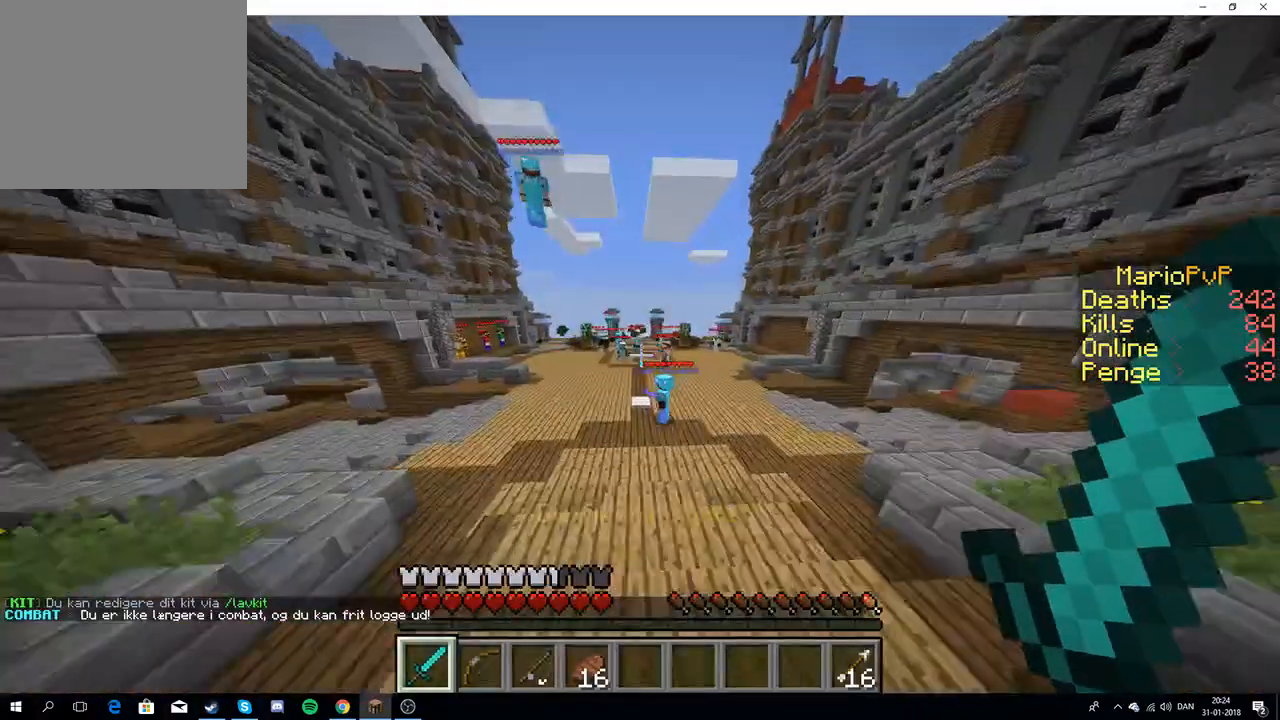
{"keys": ["w"], "events": []}
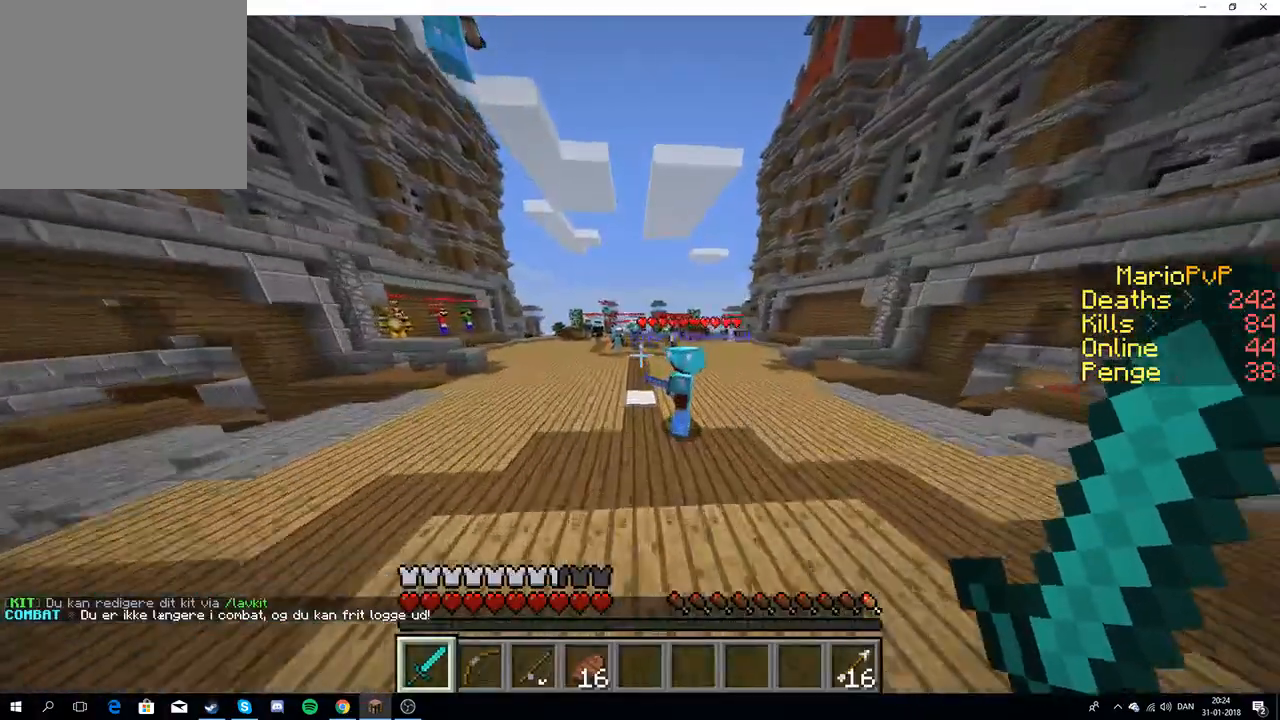
{"keys": ["w"], "events": []}
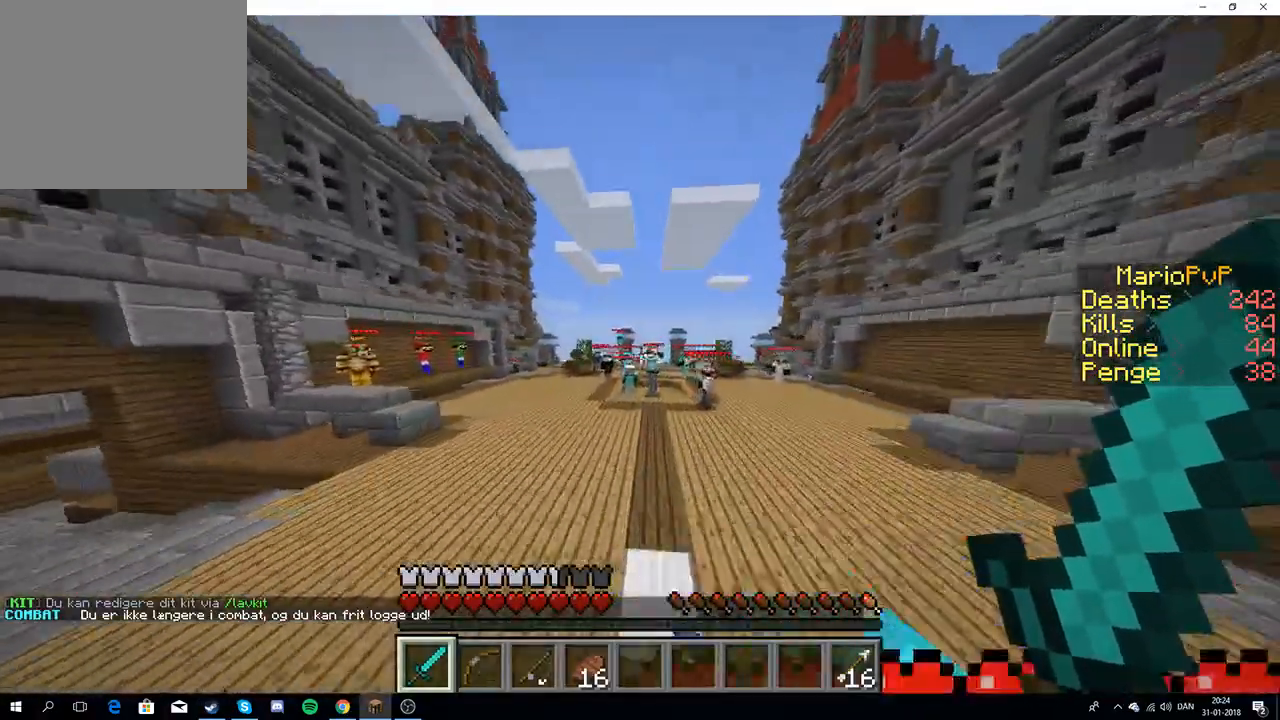
{"keys": ["w"], "events": []}
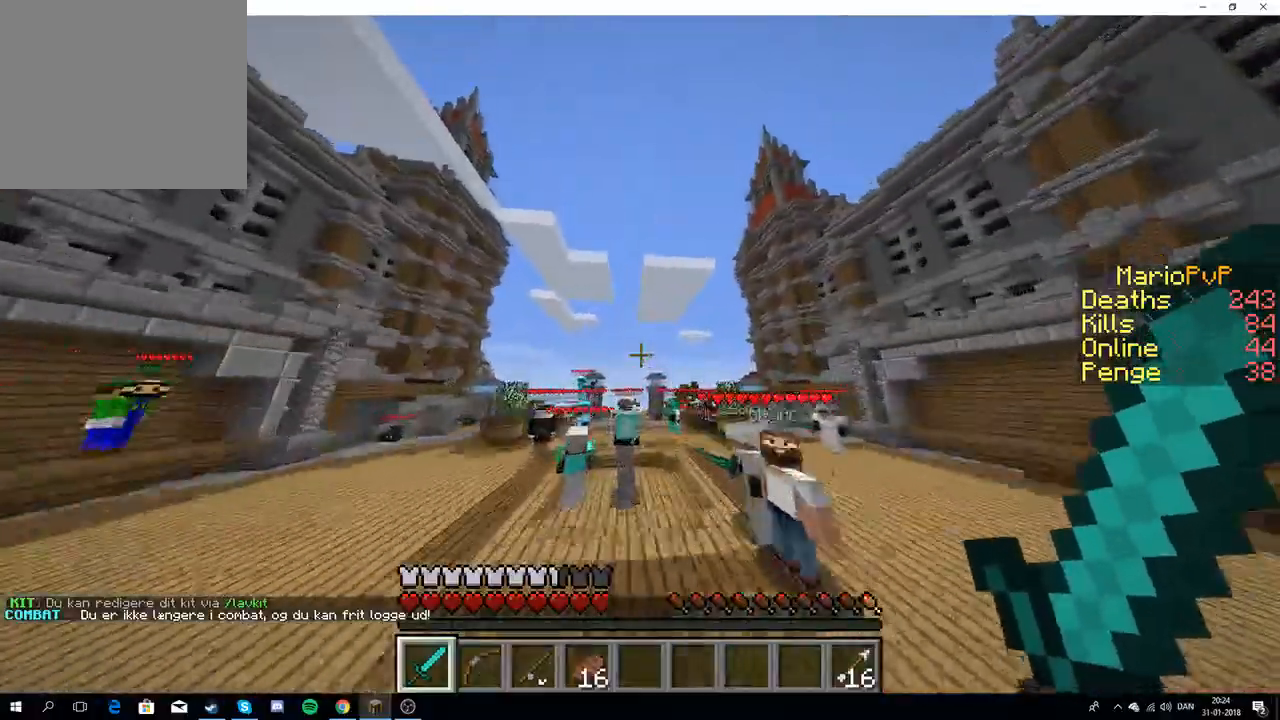
{"keys": ["d", "w"], "events": [[417, "d", "down"]]}
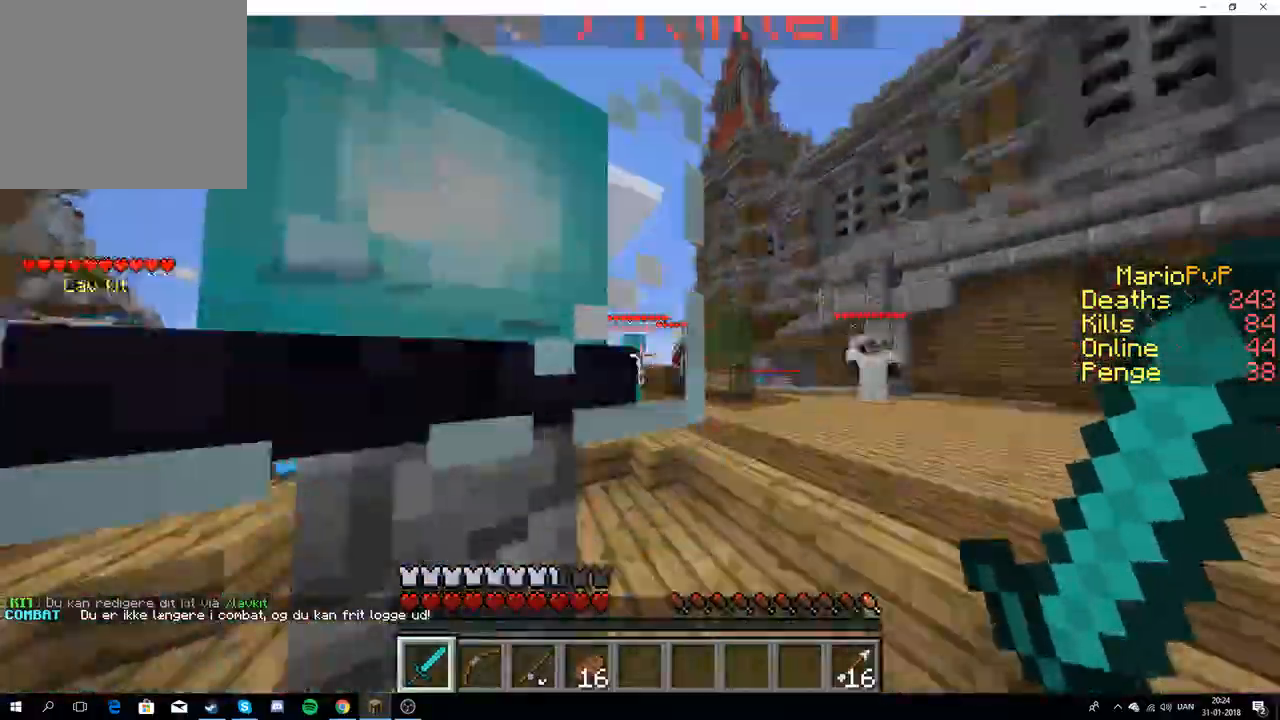
{"keys": ["w"], "events": [[117, "w", "up"], [200, "w", "down"], [300, "d", "up"]]}
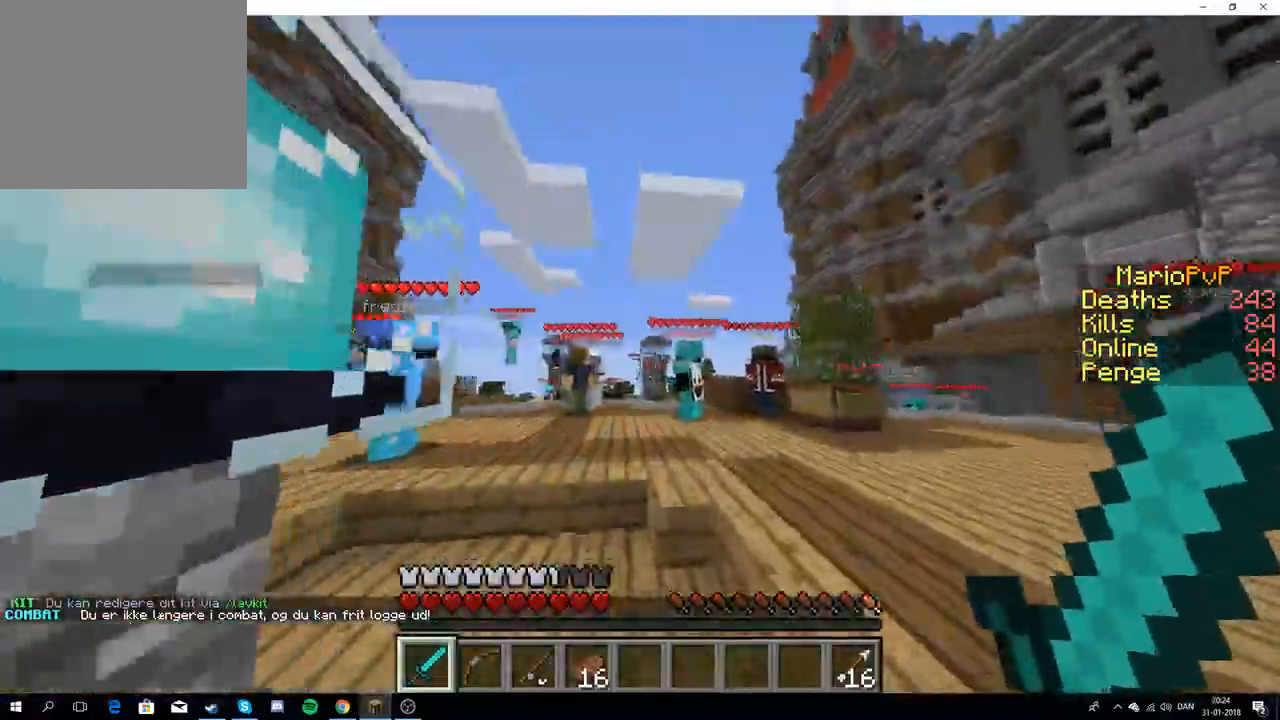
{"keys": ["w"], "events": []}
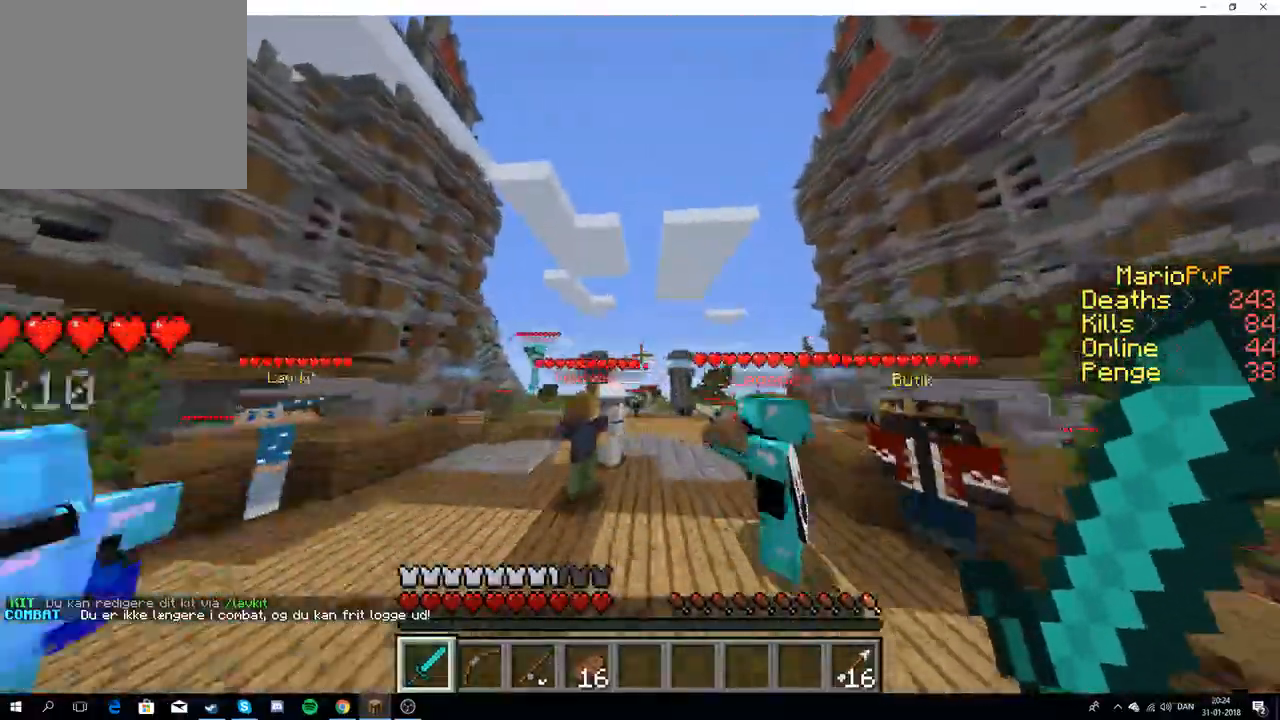
{"keys": ["w"], "events": []}
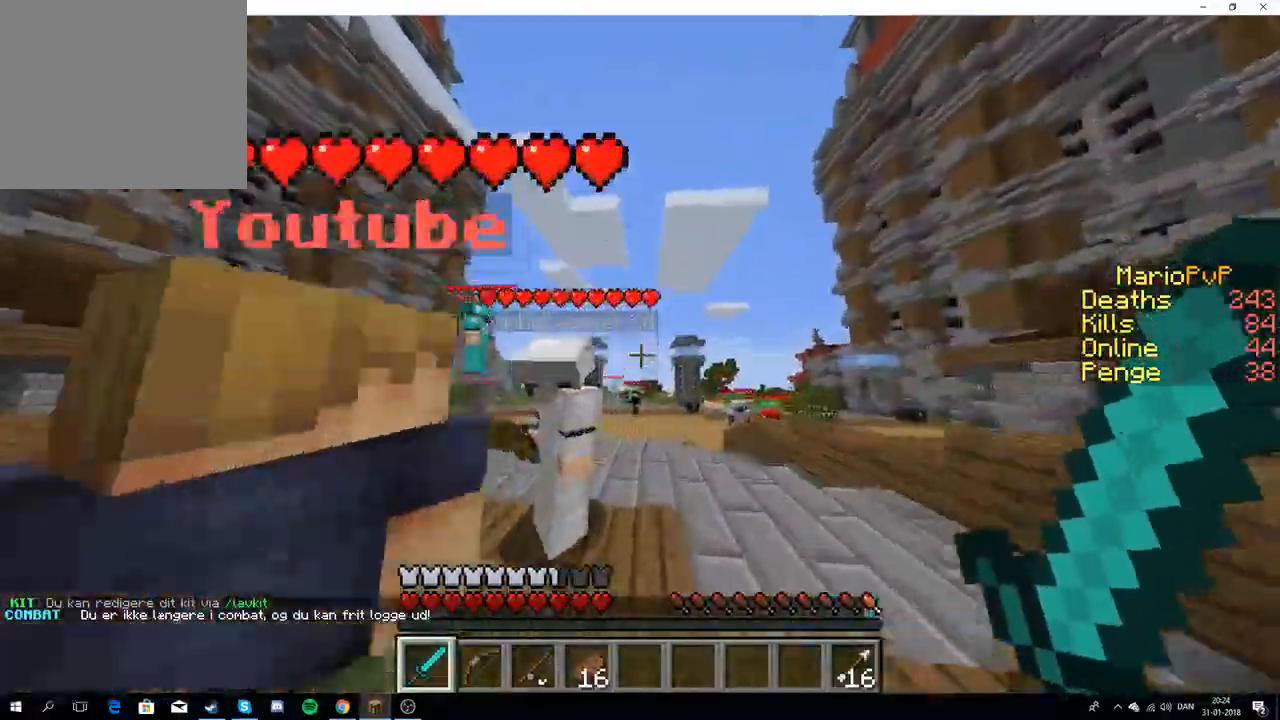
{"keys": ["w"], "events": []}
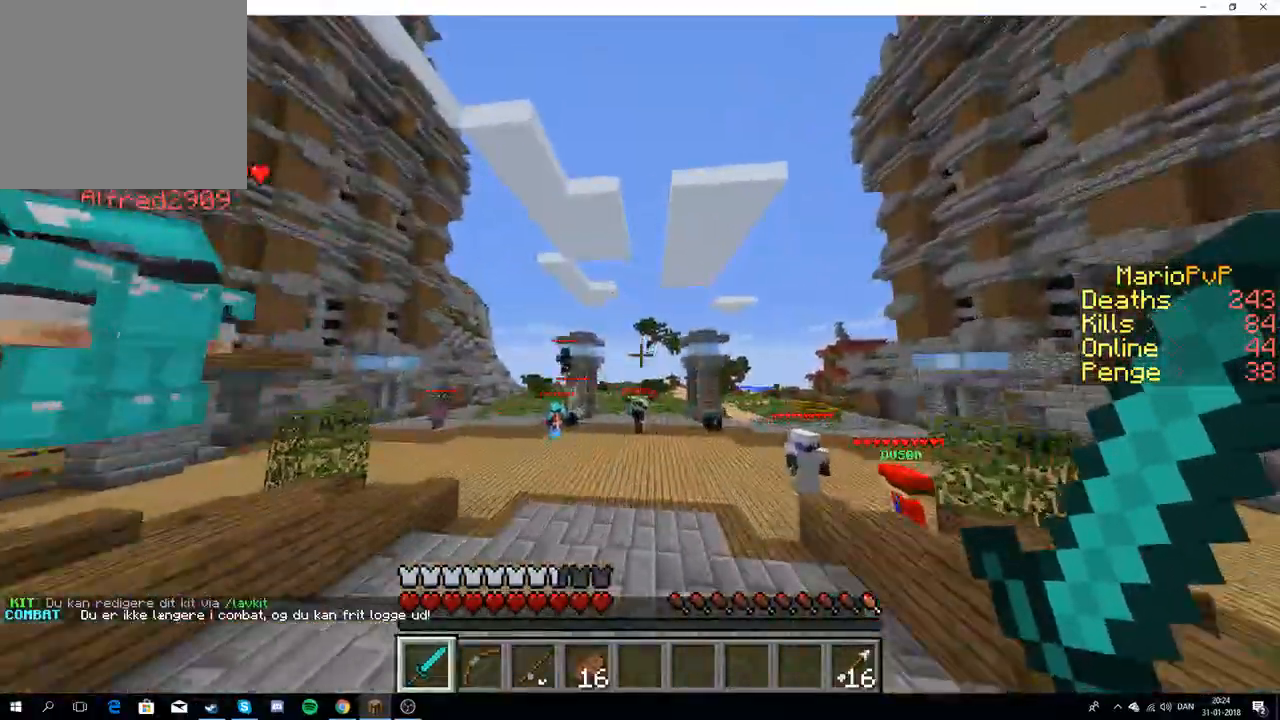
{"keys": ["w"], "events": []}
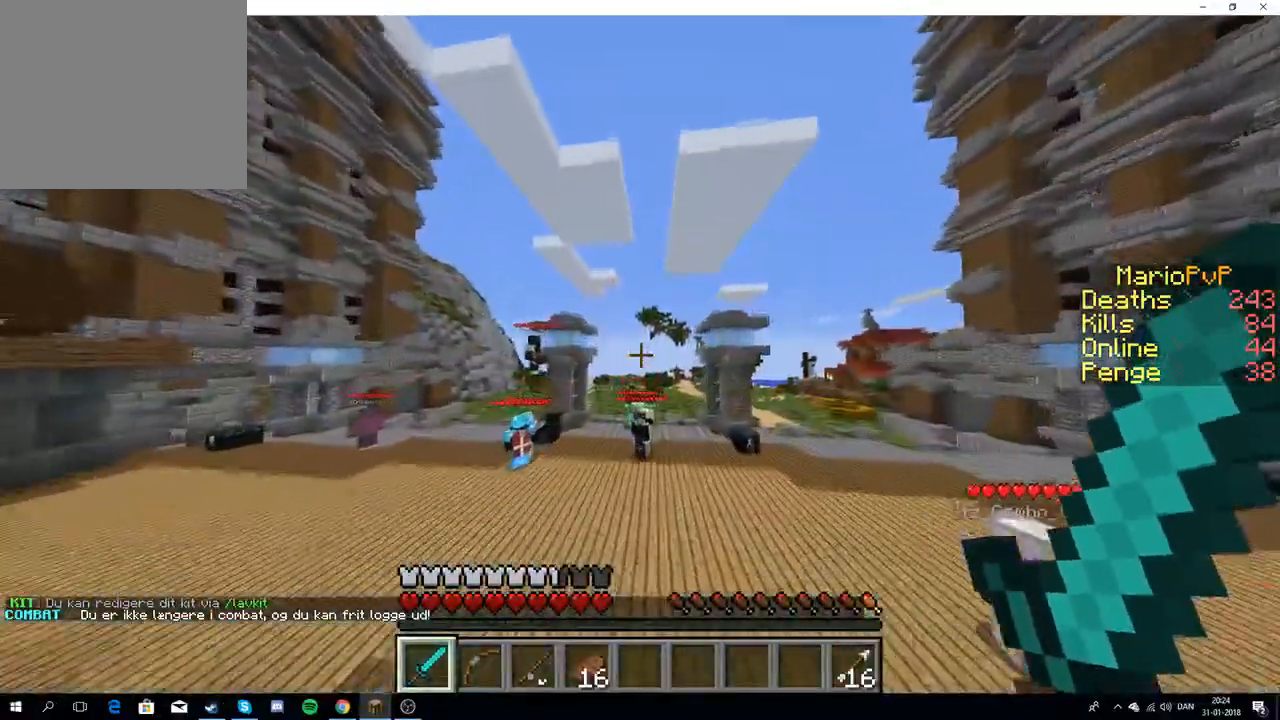
{"keys": ["w"], "events": []}
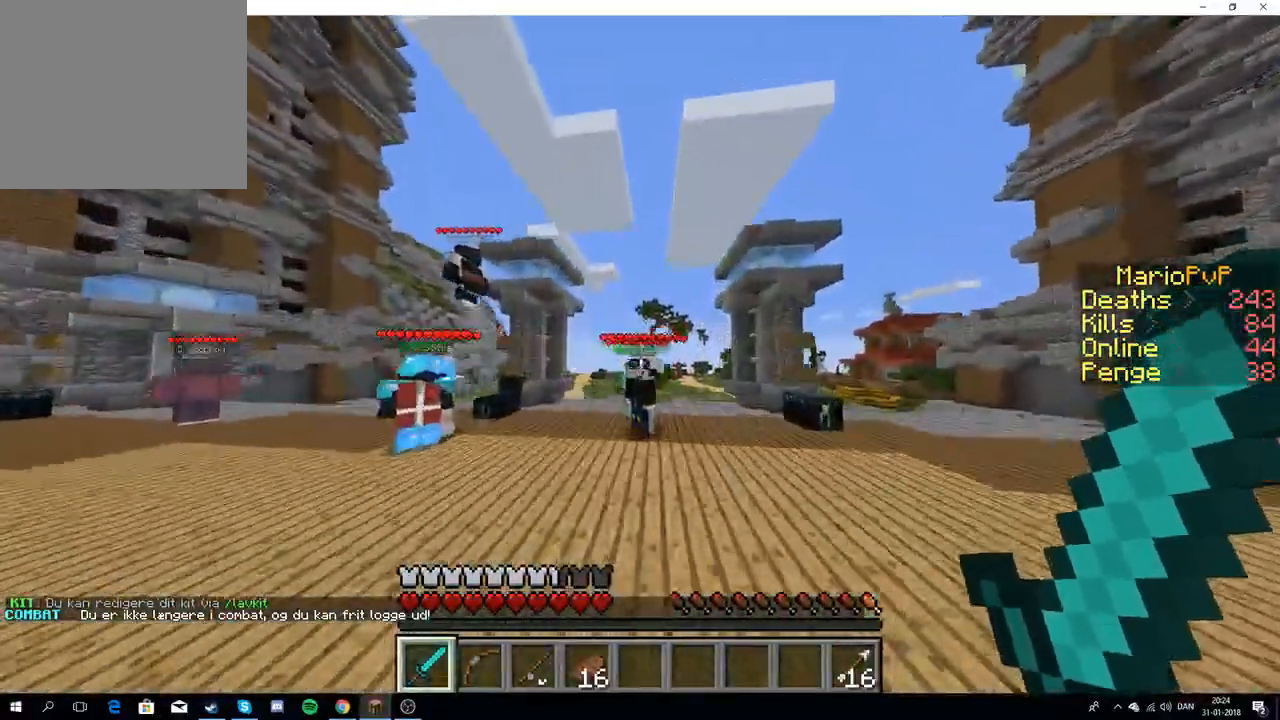
{"keys": ["w"], "events": []}
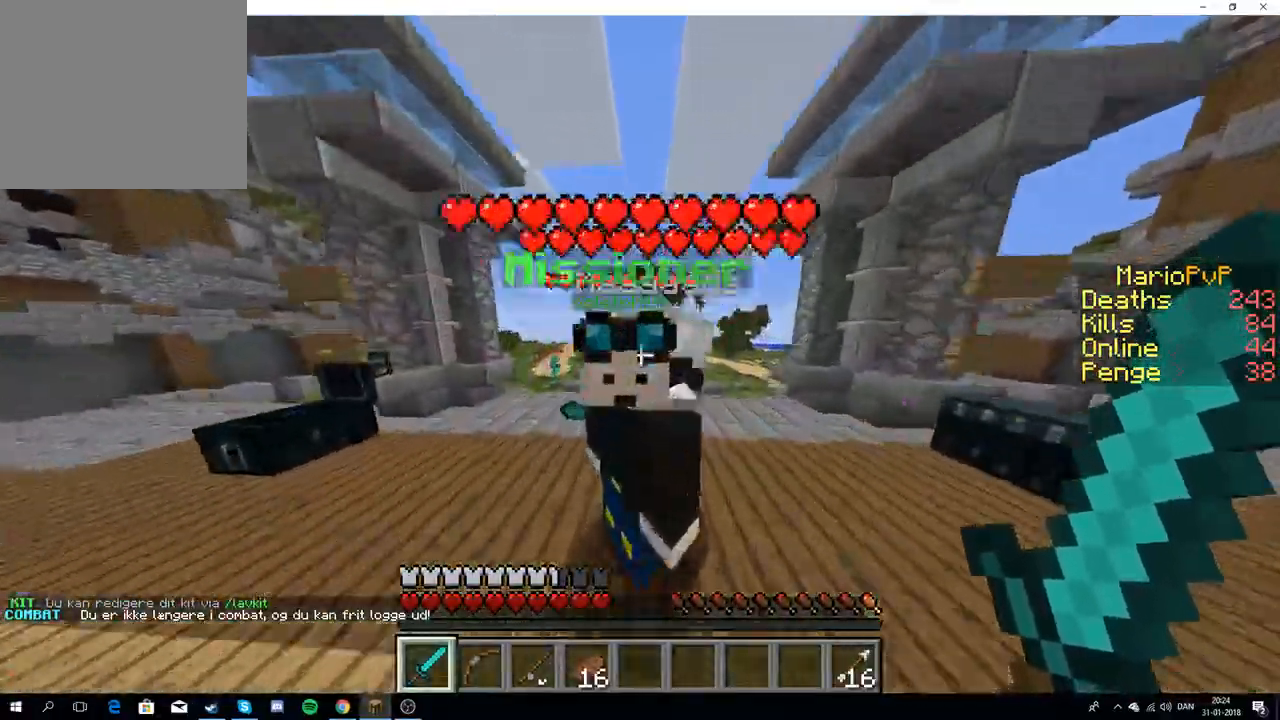
{"keys": ["w"], "events": []}
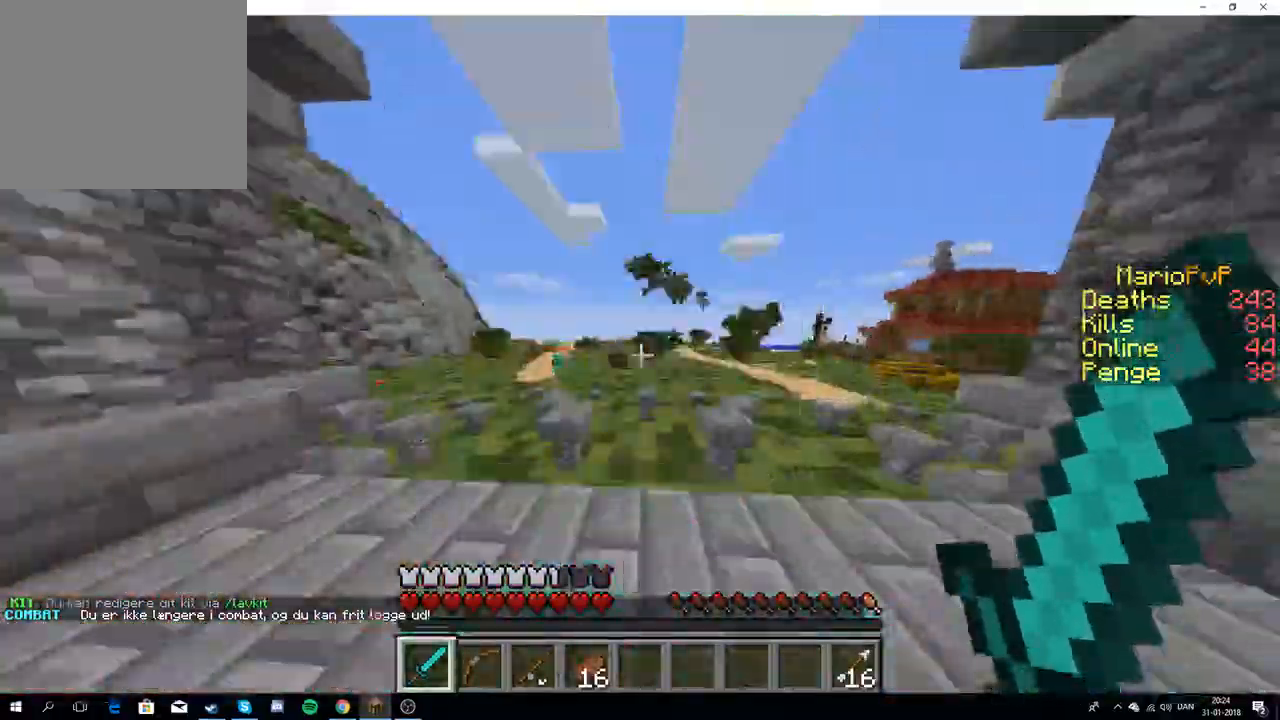
{"keys": ["w"], "events": []}
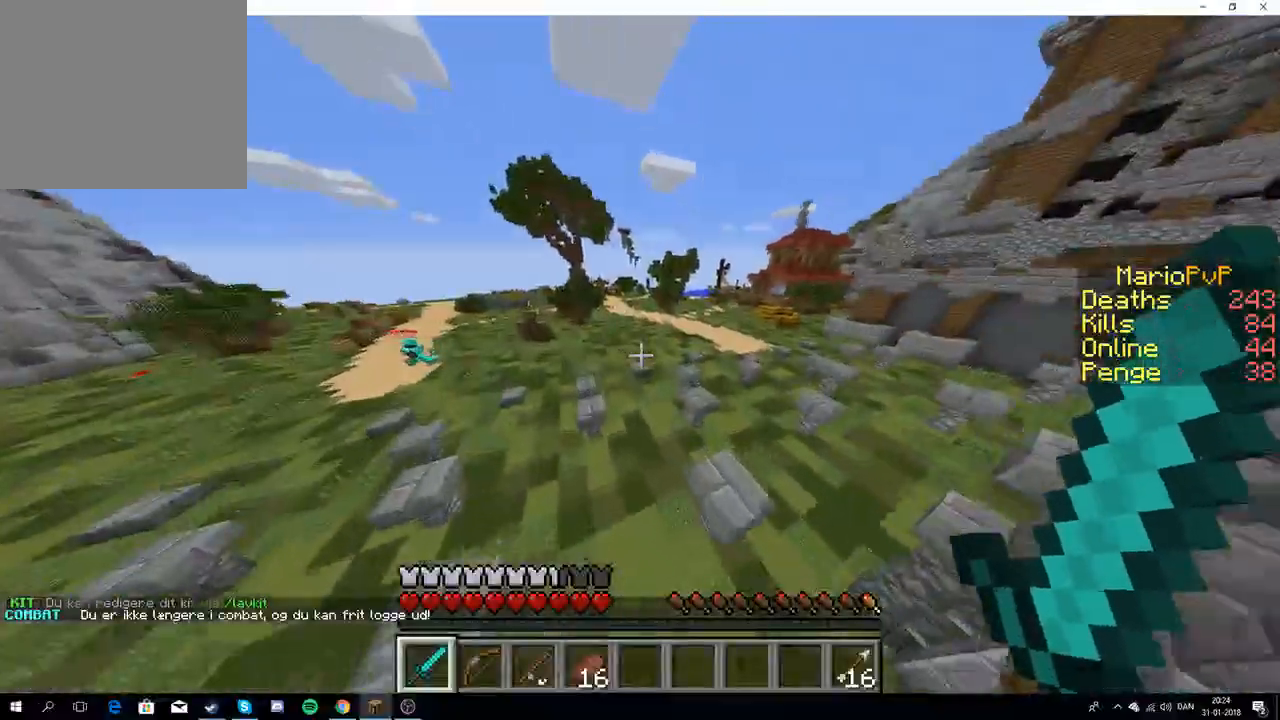
{"keys": ["w"], "events": []}
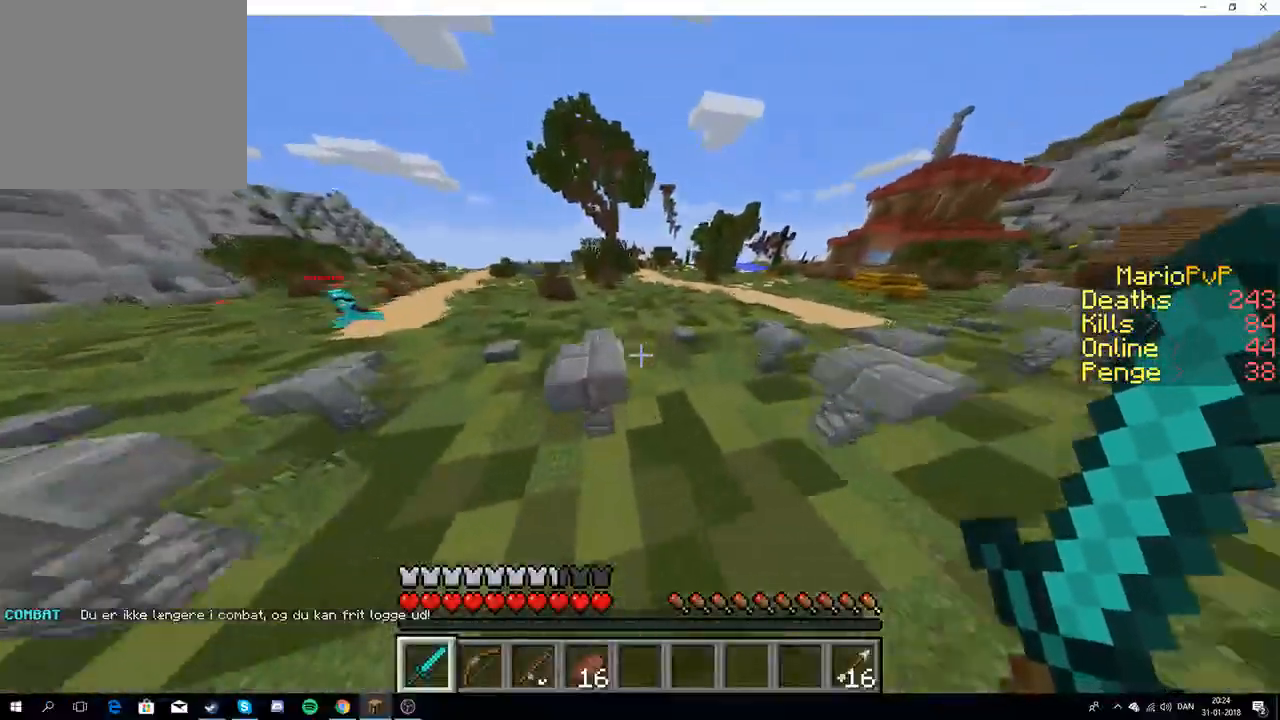
{"keys": ["d"], "events": [[250, "d", "down"], [467, "w", "up"]]}
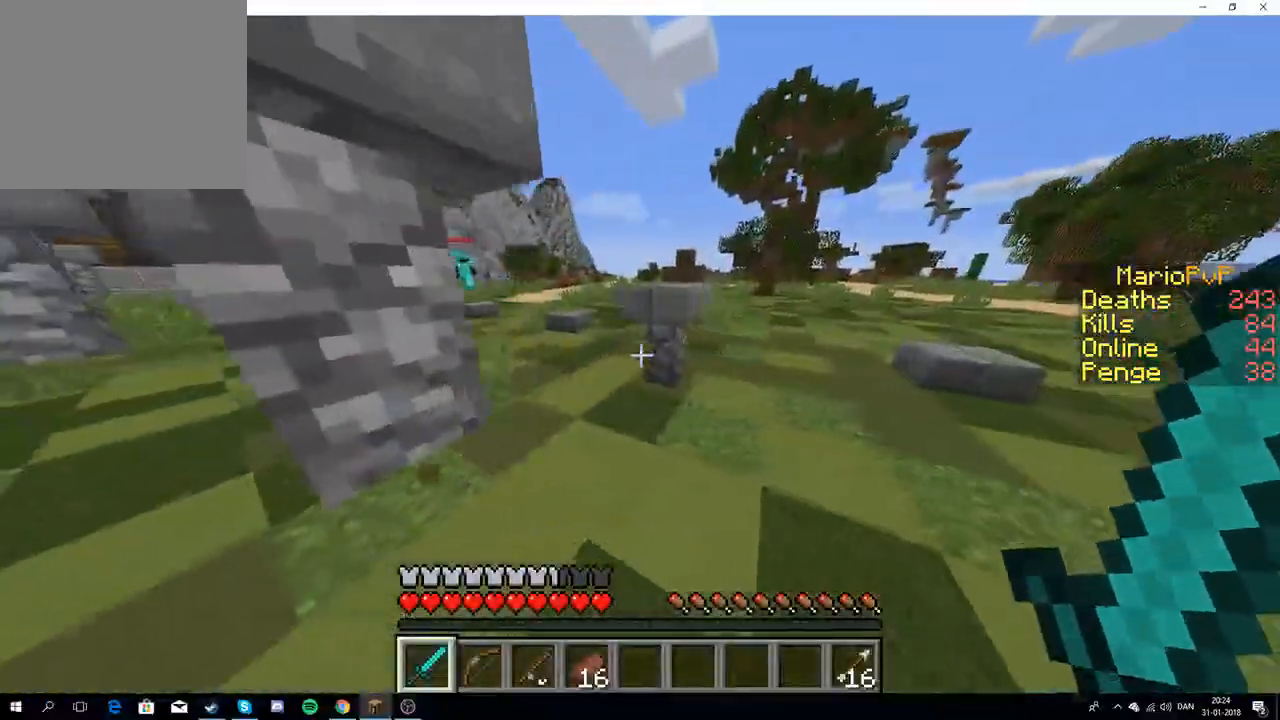
{"keys": ["w"], "events": [[133, "w", "down"], [233, "d", "up"], [283, "w", "up"], [317, "w", "down"]]}
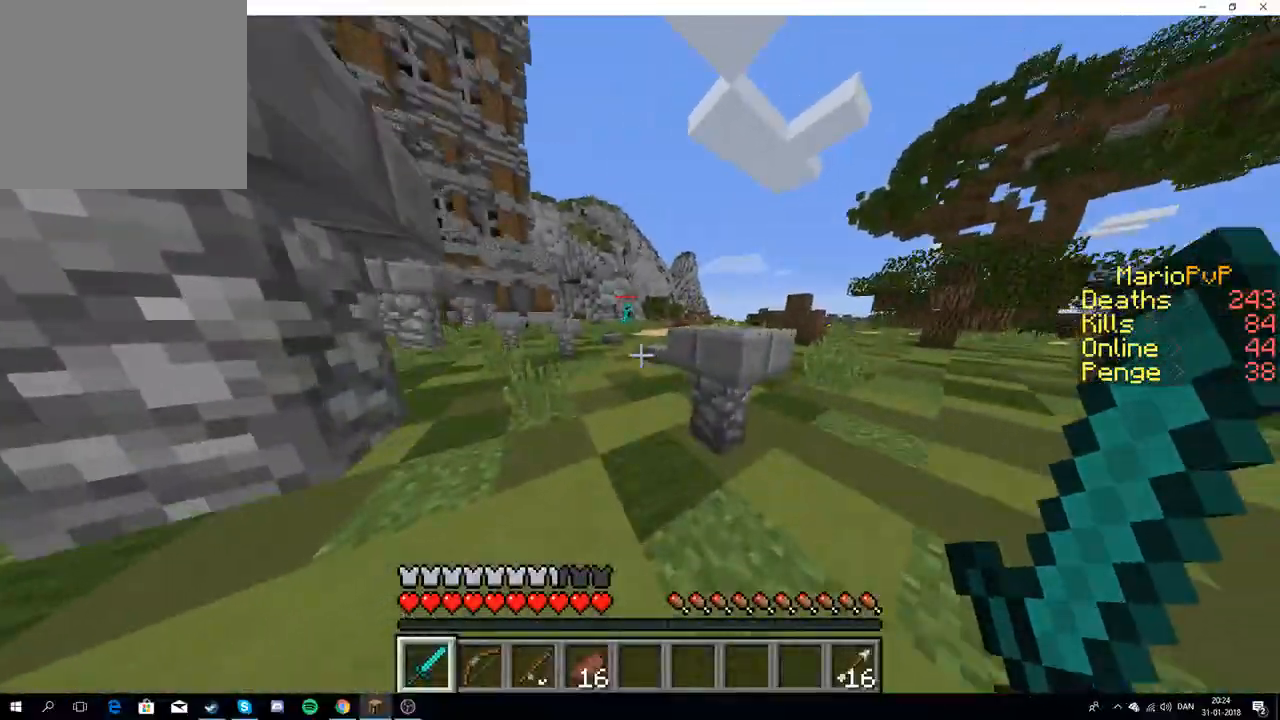
{"keys": ["w"], "events": [[267, "a", "down"], [350, "a", "up"]]}
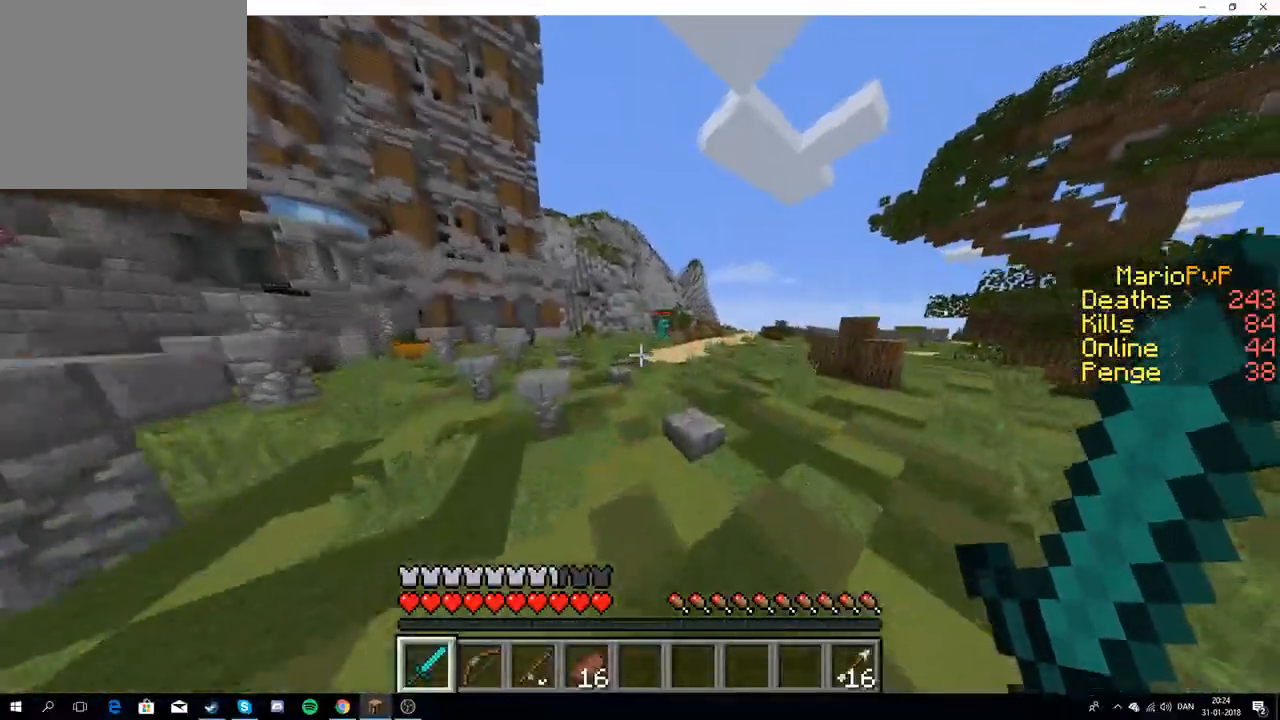
{"keys": ["w"], "events": []}
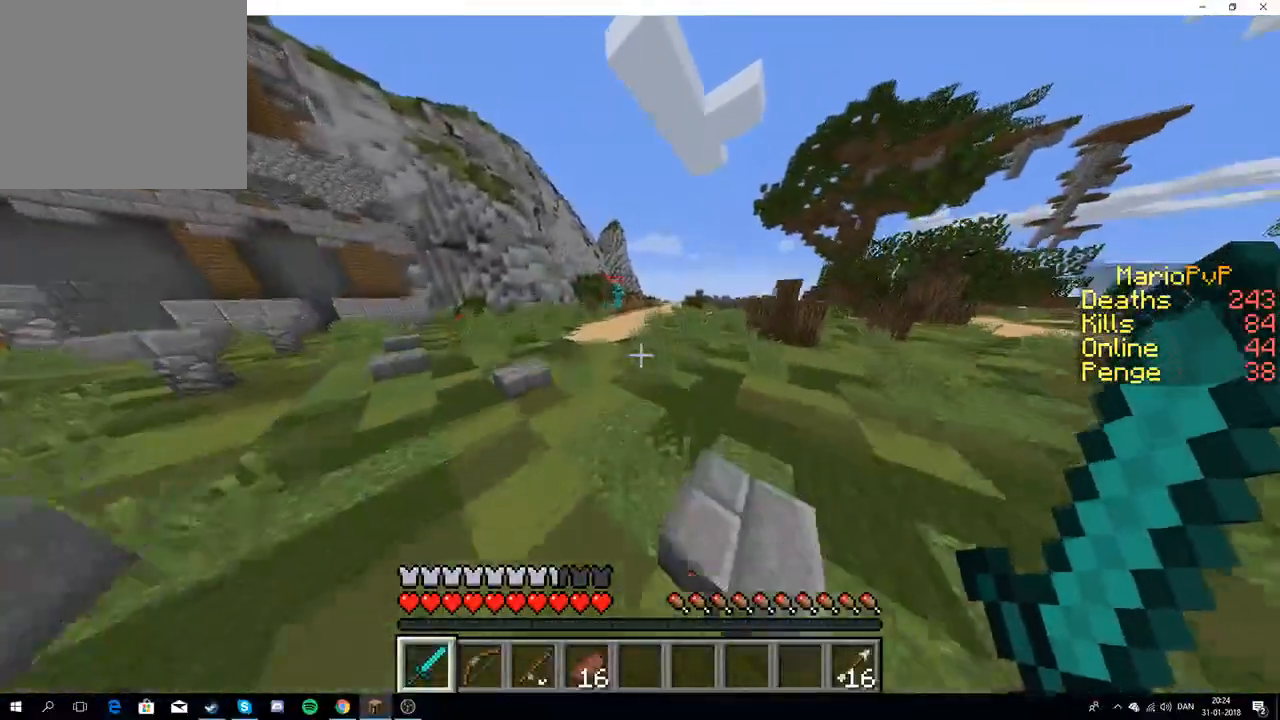
{"keys": ["w"], "events": []}
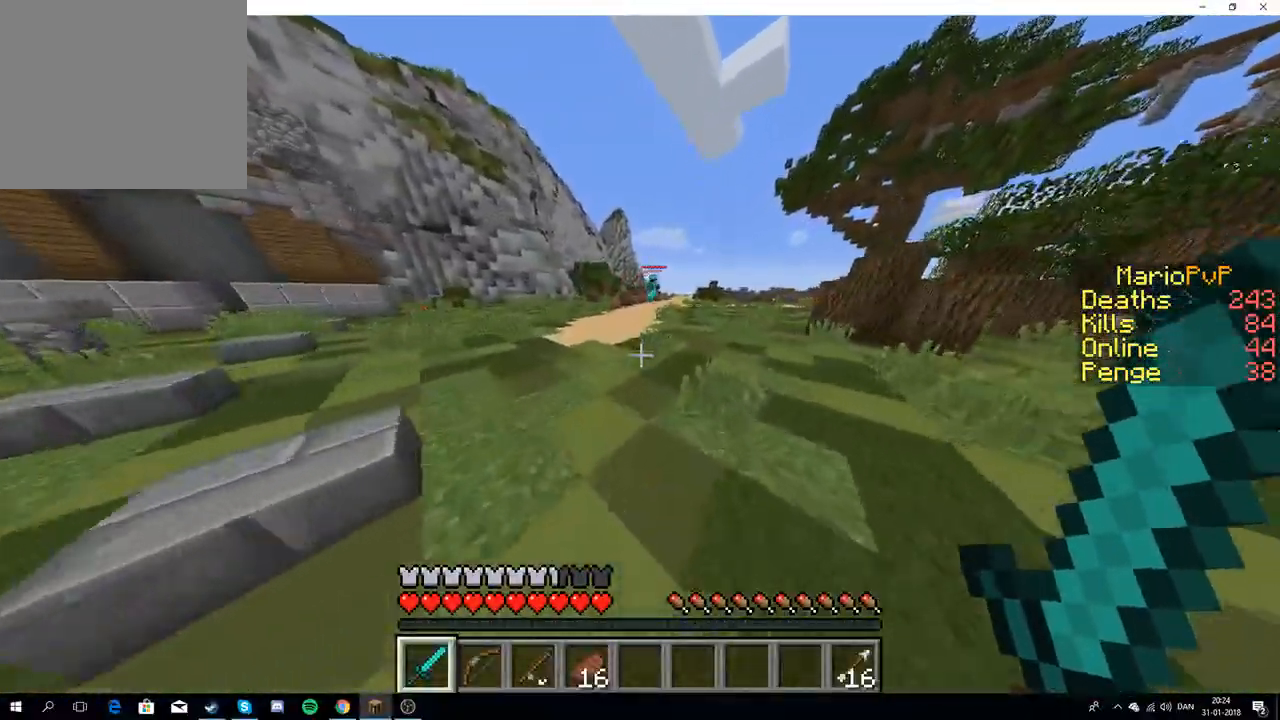
{"keys": ["w"], "events": []}
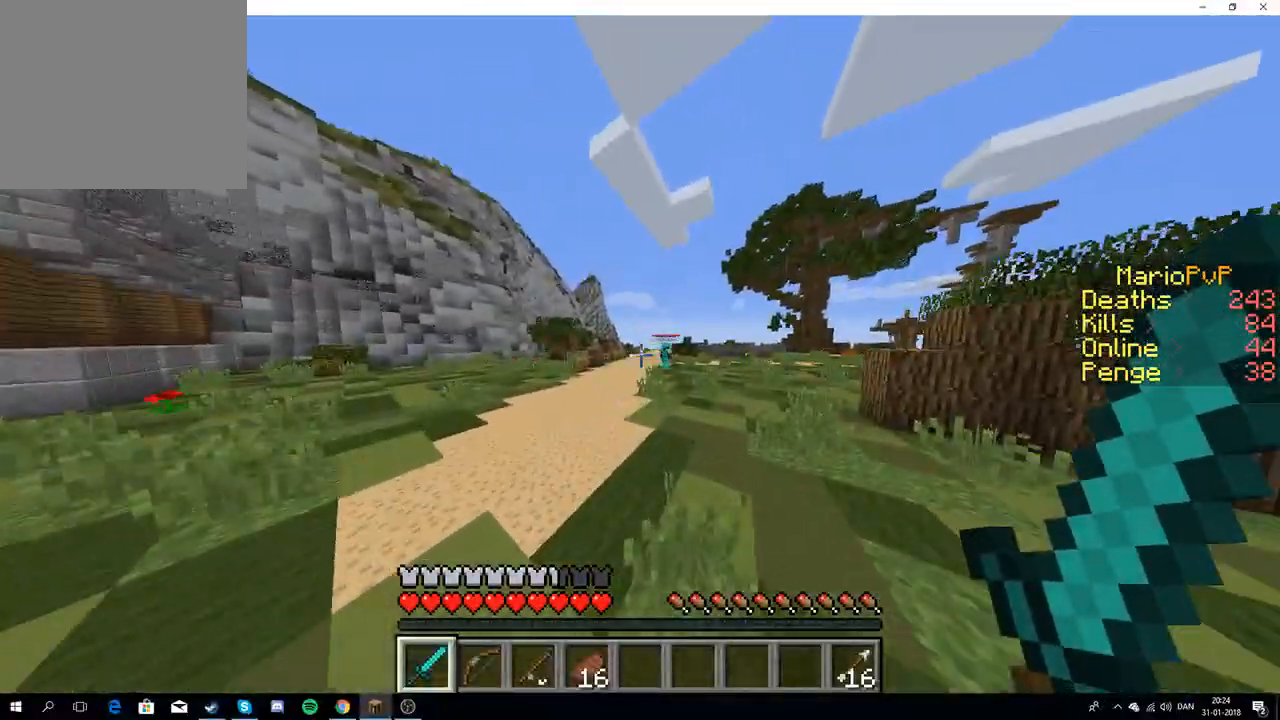
{"keys": ["w"], "events": []}
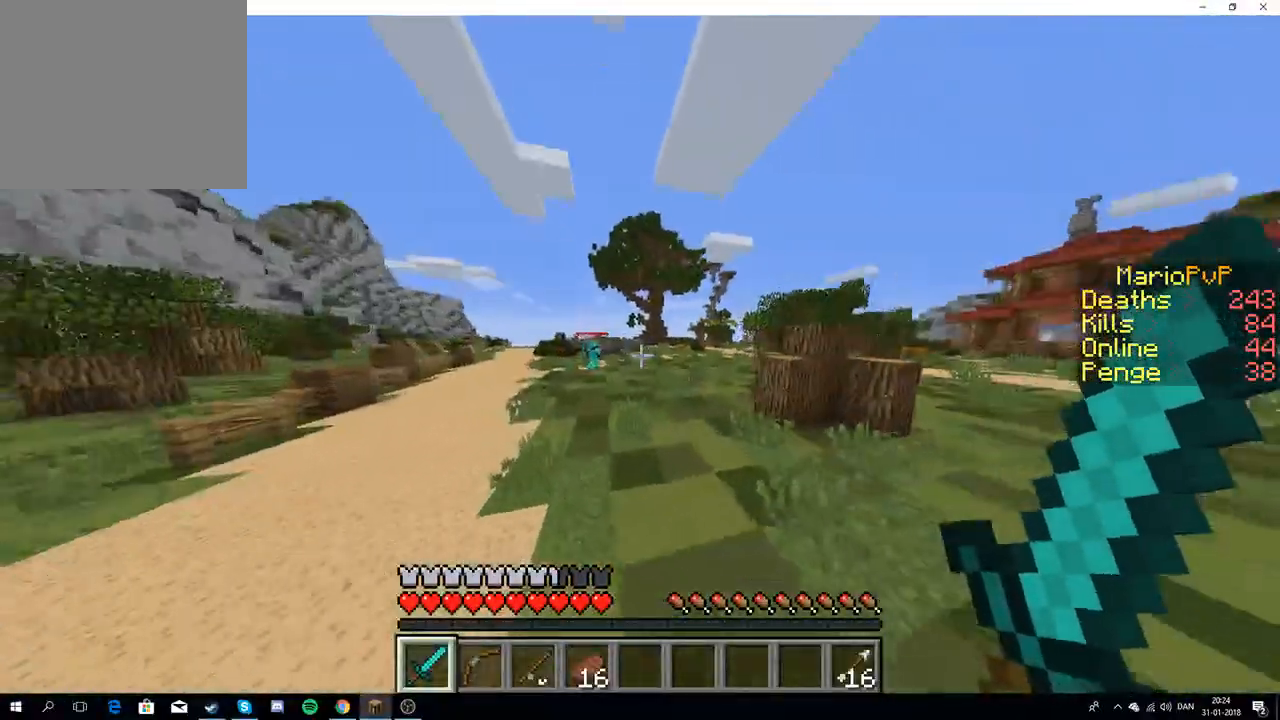
{"keys": ["w"], "events": []}